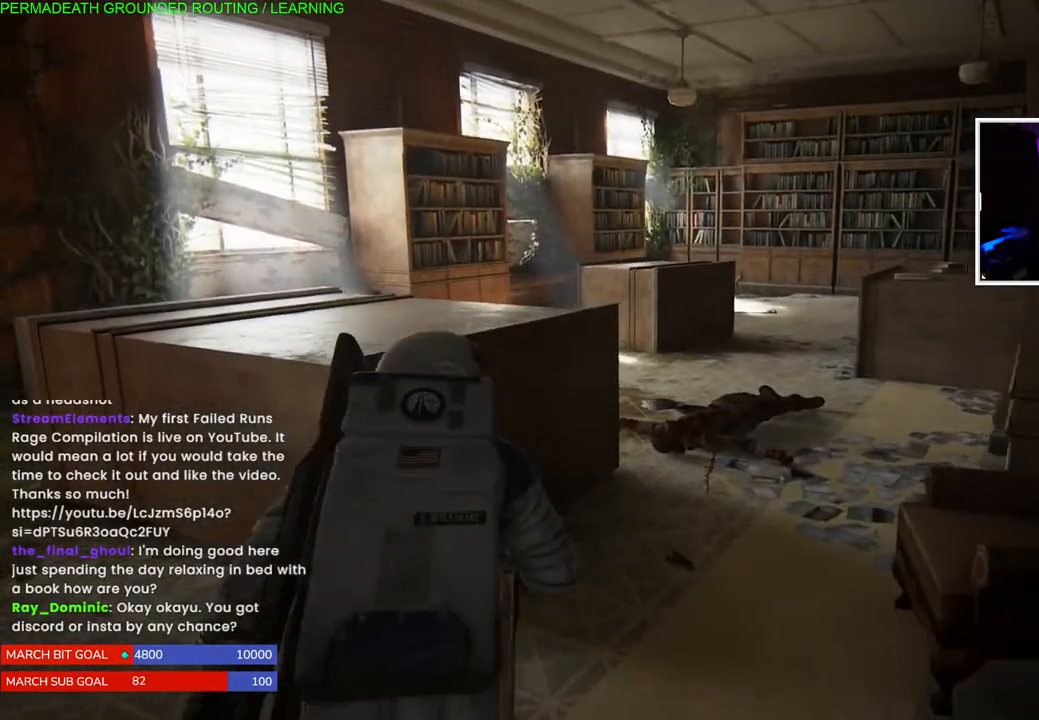
Gameplay with a controller (PlayStation layout); each line is a JSON object with the inputs held at the frame after it. "events" lists button and stick changes between this image and that frame as [ms after this image, input, new state], when the widget could be followed in between. Not read: L3.
{"buttons": ["L2"], "left_stick": "up-left", "right_stick": "center", "events": [[17, "right_stick", "up-right"], [217, "right_stick", "center"], [300, "L2", "down"]]}
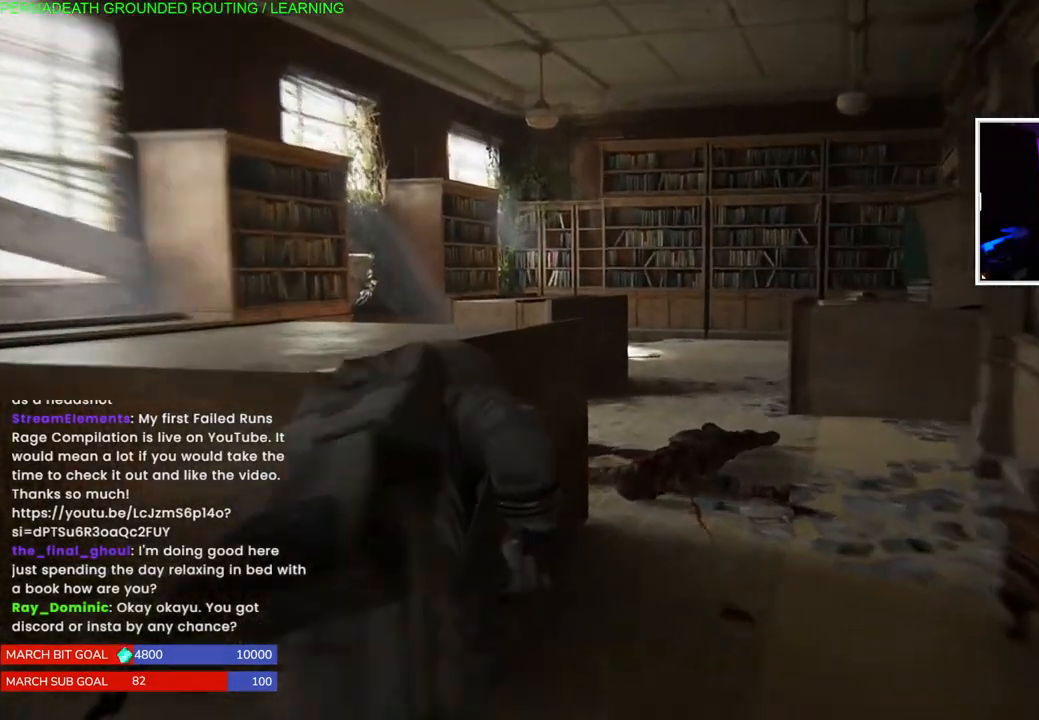
{"buttons": ["L1"], "left_stick": "up-right", "right_stick": "down", "events": [[183, "left_stick", "up-right"], [350, "right_stick", "down"], [383, "L2", "up"], [483, "L1", "down"]]}
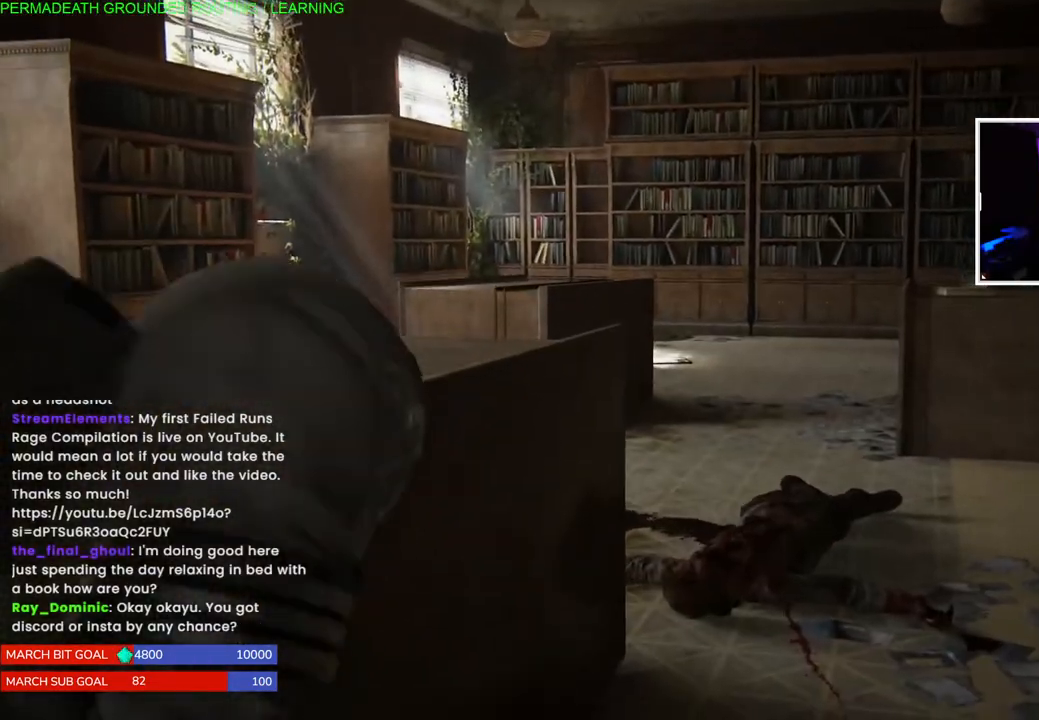
{"buttons": ["L1"], "left_stick": "up-right", "right_stick": "center", "events": [[17, "right_stick", "center"]]}
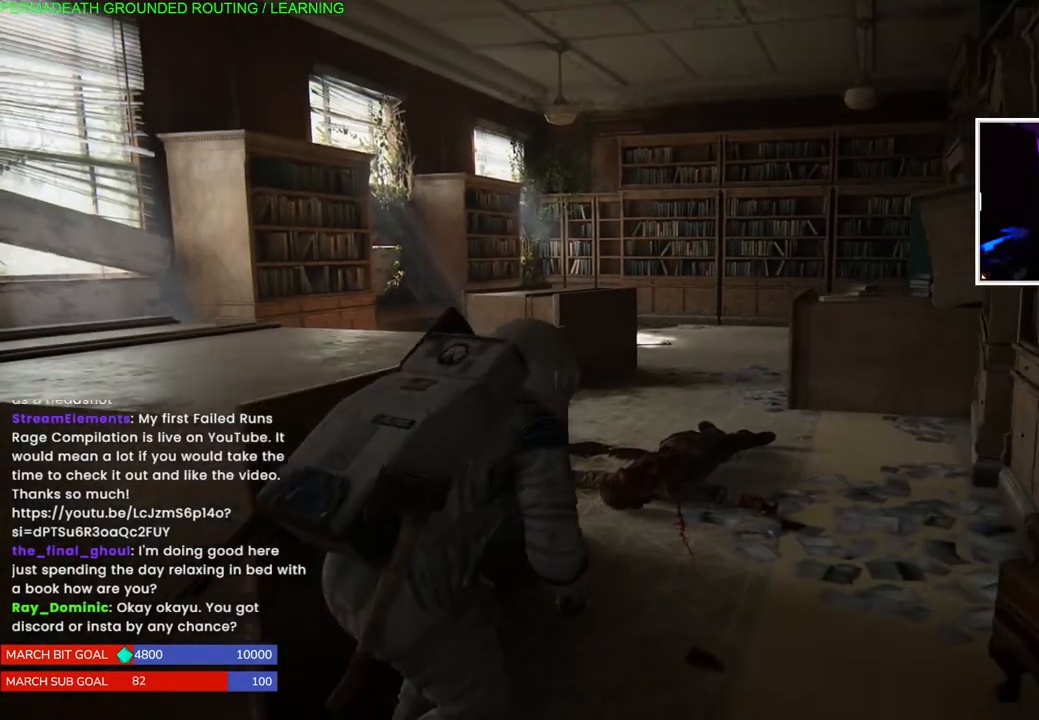
{"buttons": ["L1"], "left_stick": "up-right", "right_stick": "down-left", "events": [[150, "right_stick", "left"], [317, "right_stick", "down-left"]]}
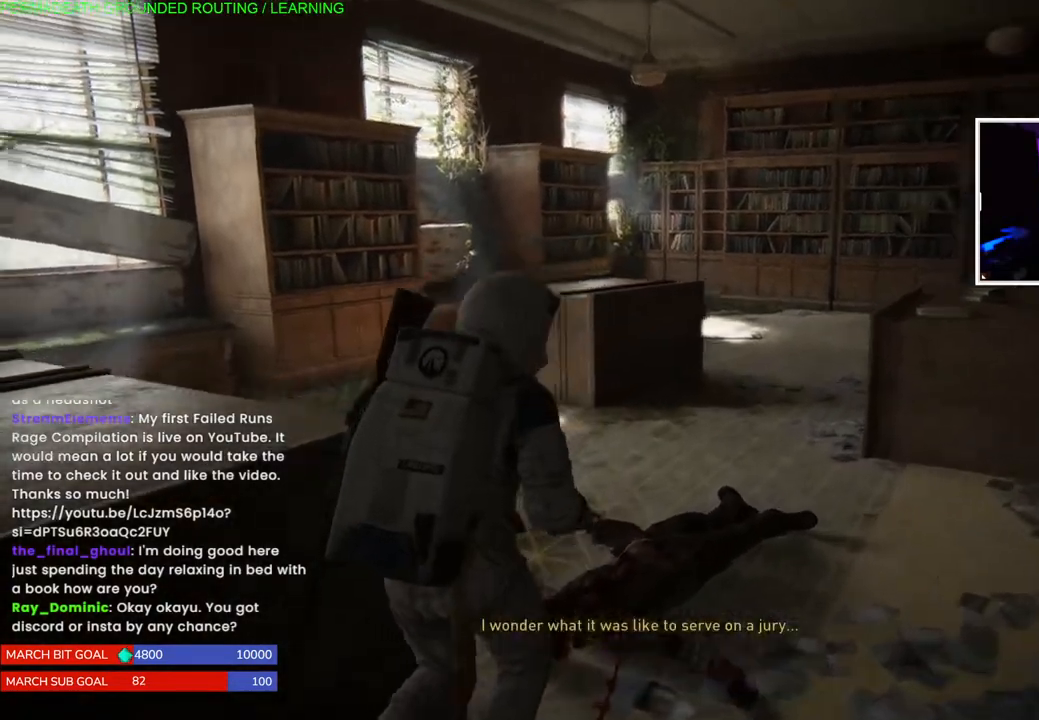
{"buttons": [], "left_stick": "center", "right_stick": "left", "events": [[117, "L1", "up"], [117, "left_stick", "center"], [117, "right_stick", "left"], [233, "DPAD_RIGHT", "down"], [383, "DPAD_RIGHT", "up"]]}
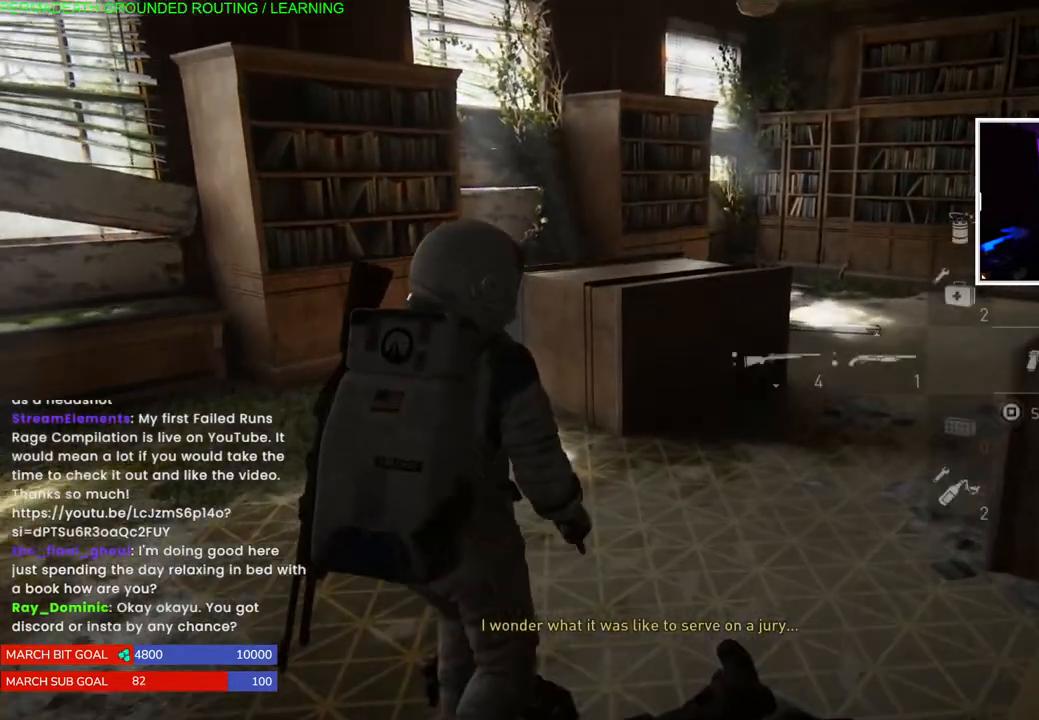
{"buttons": [], "left_stick": "center", "right_stick": "center", "events": [[17, "right_stick", "center"], [183, "left_stick", "down"], [350, "left_stick", "center"]]}
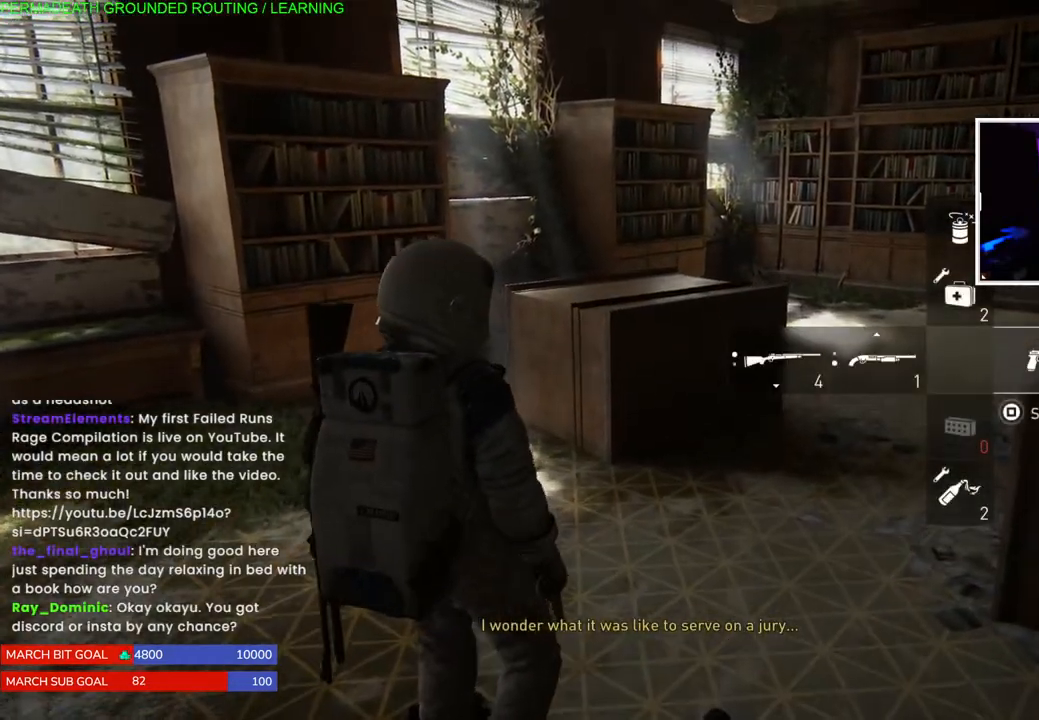
{"buttons": [], "left_stick": "center", "right_stick": "center", "events": []}
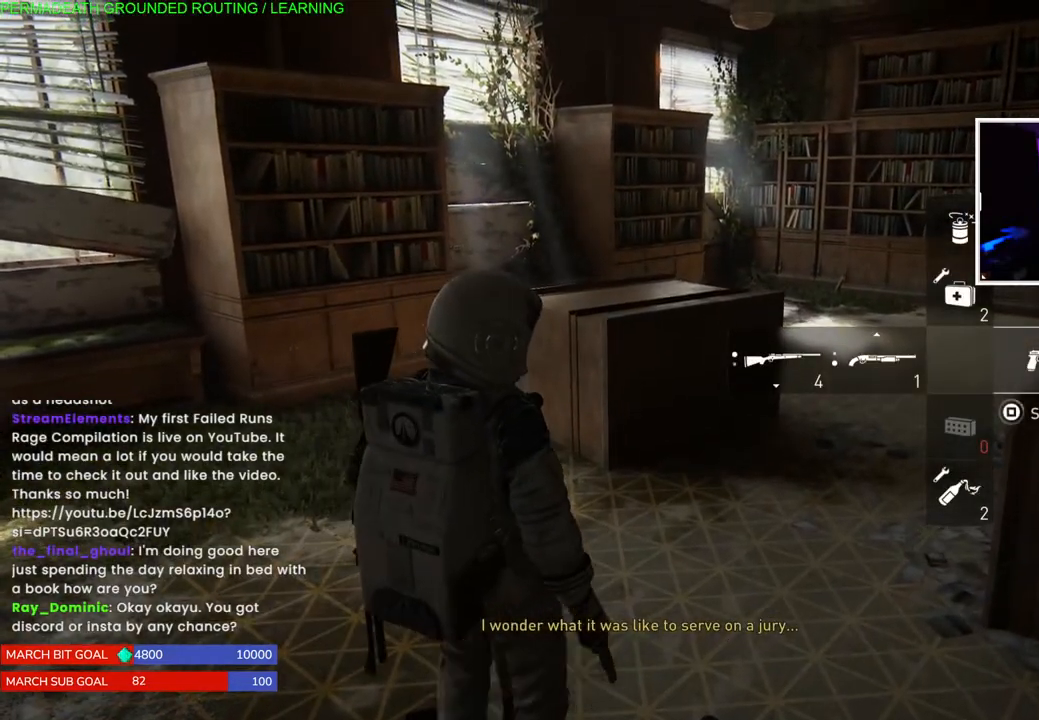
{"buttons": [], "left_stick": "center", "right_stick": "center", "events": []}
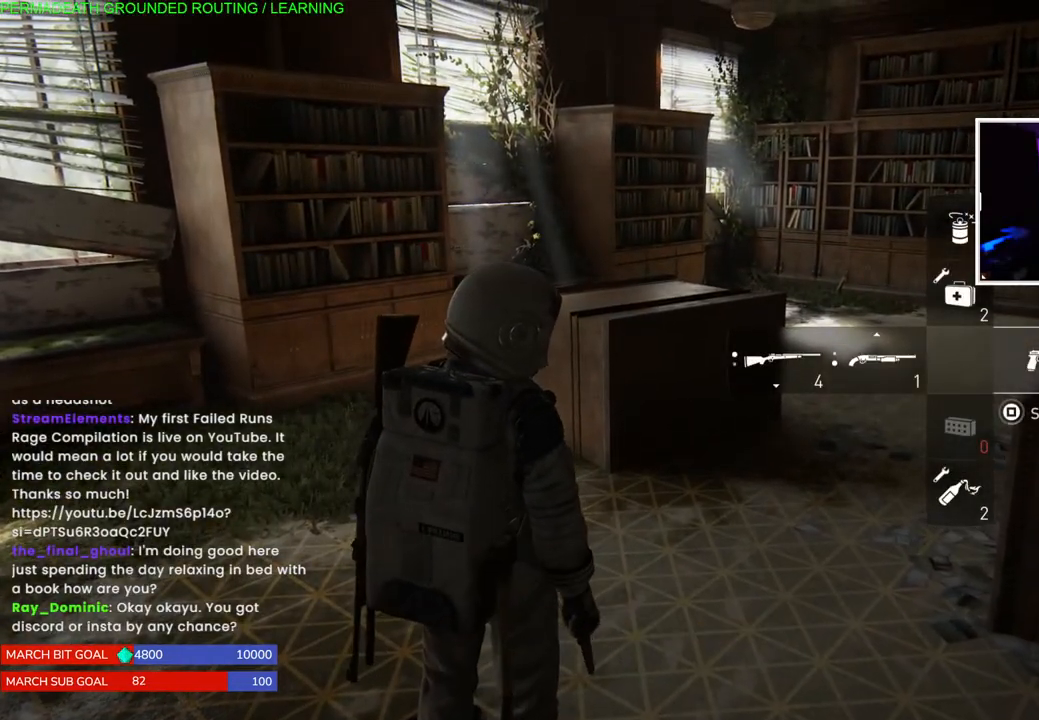
{"buttons": [], "left_stick": "center", "right_stick": "center", "events": []}
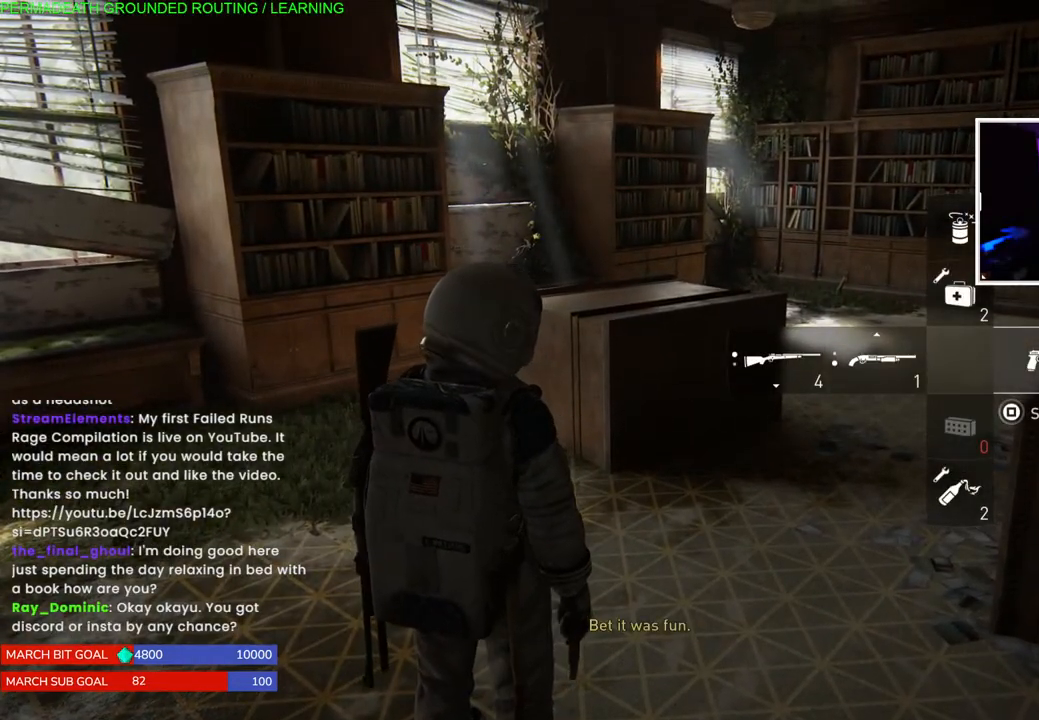
{"buttons": [], "left_stick": "center", "right_stick": "center", "events": []}
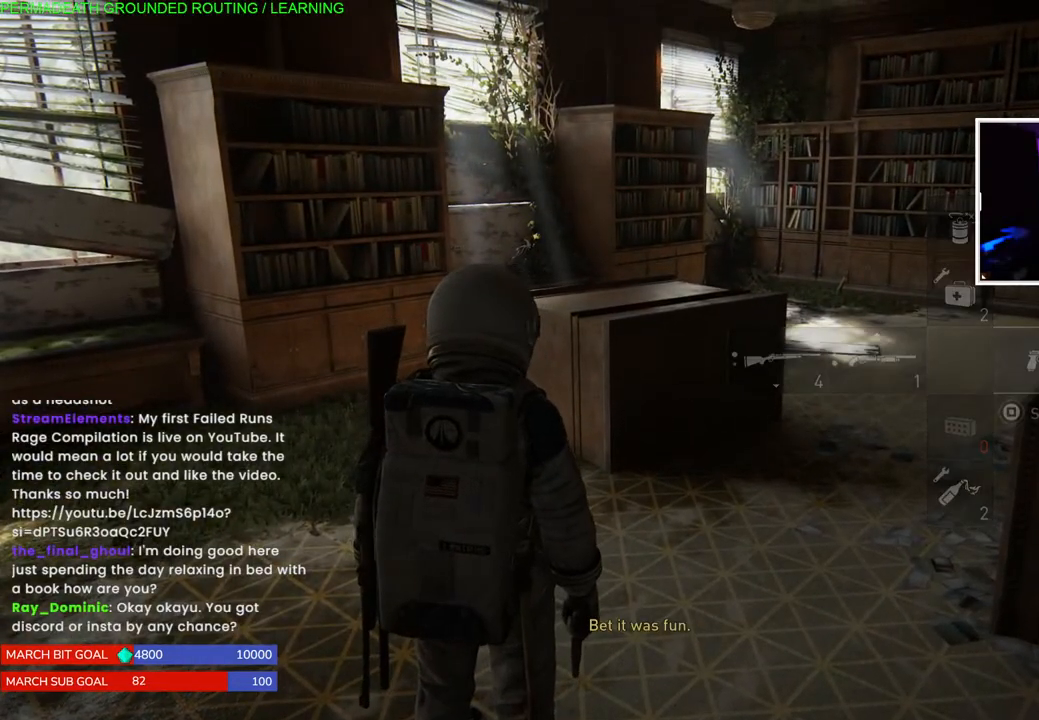
{"buttons": [], "left_stick": "center", "right_stick": "center", "events": [[200, "DPAD_RIGHT", "down"], [367, "DPAD_RIGHT", "up"]]}
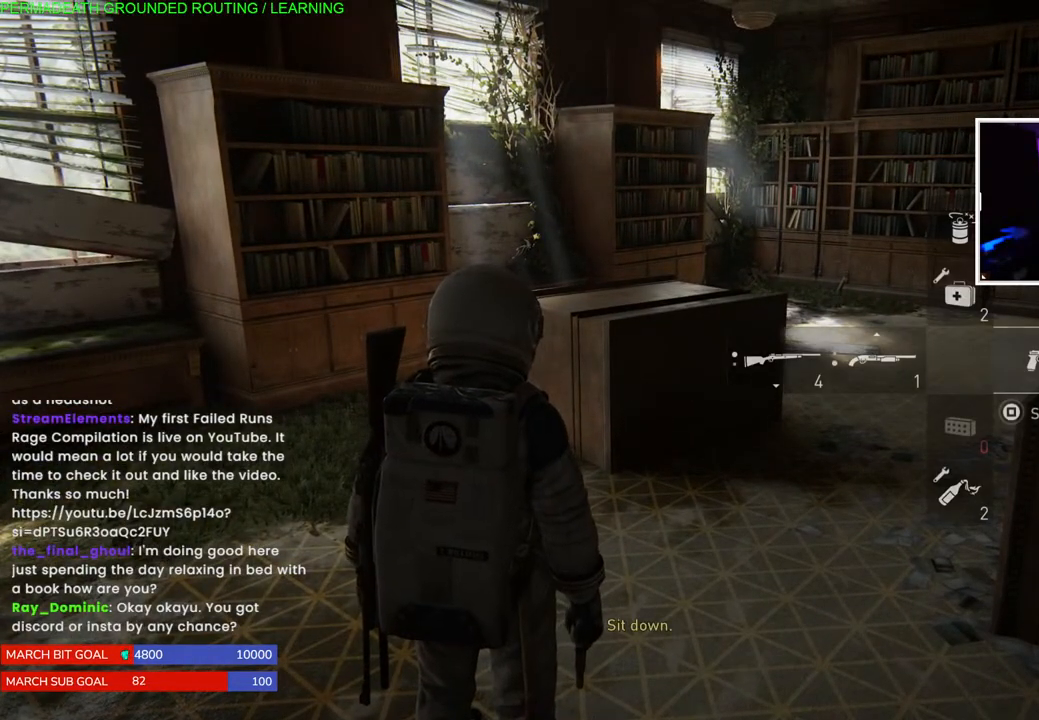
{"buttons": [], "left_stick": "center", "right_stick": "center", "events": []}
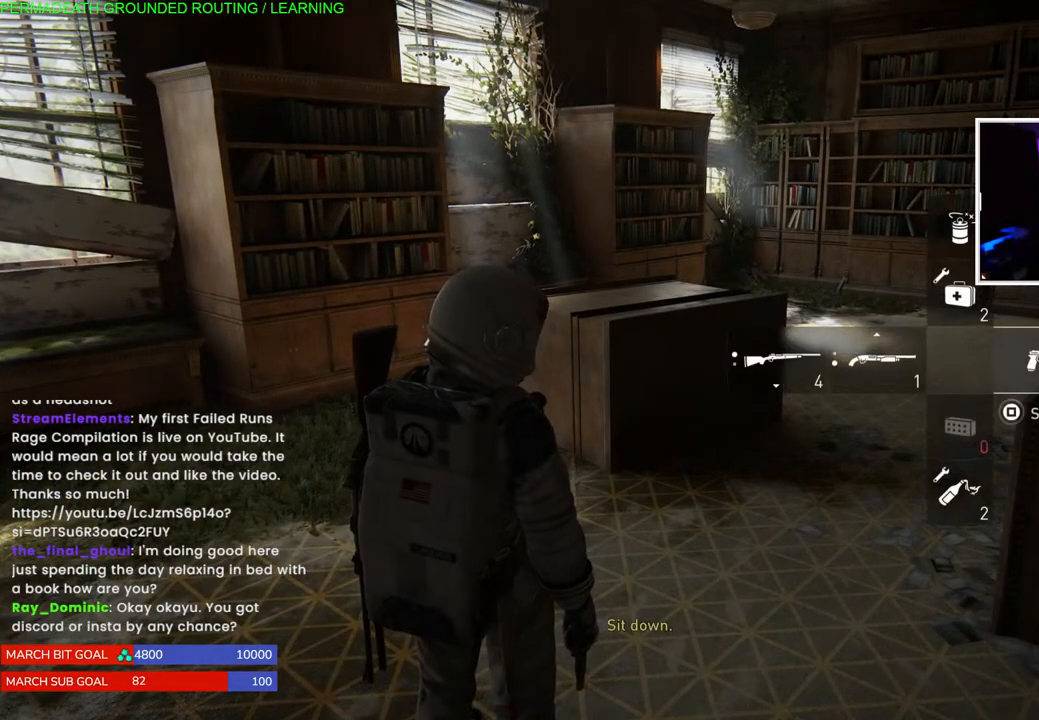
{"buttons": [], "left_stick": "center", "right_stick": "center", "events": []}
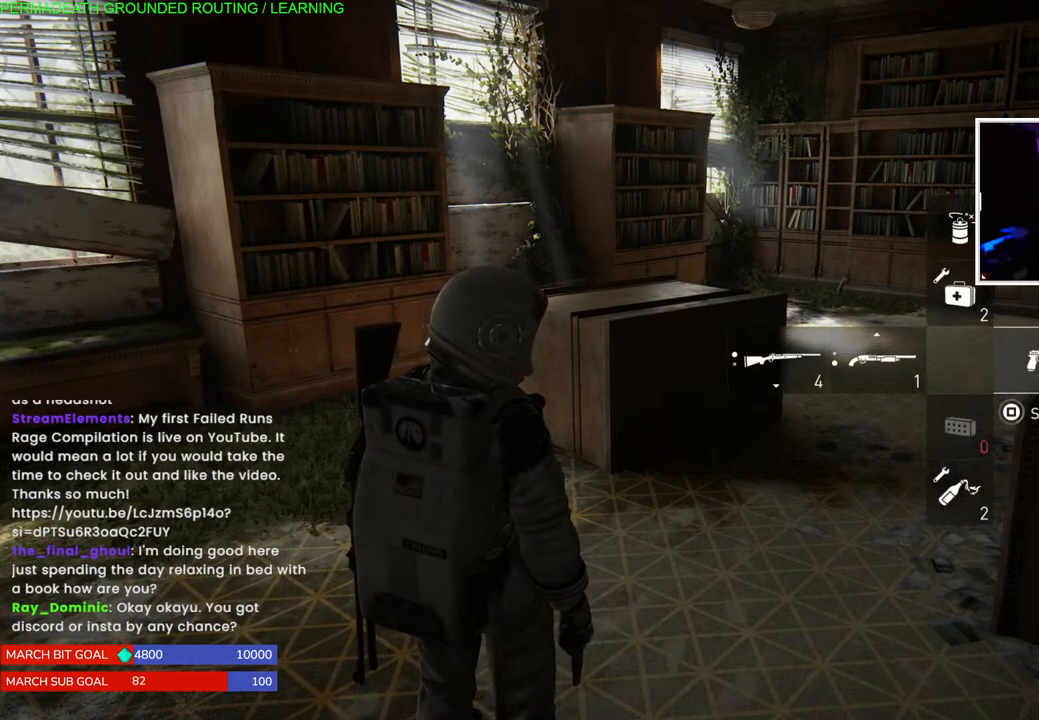
{"buttons": ["SQUARE"], "left_stick": "center", "right_stick": "center", "events": [[400, "SQUARE", "down"]]}
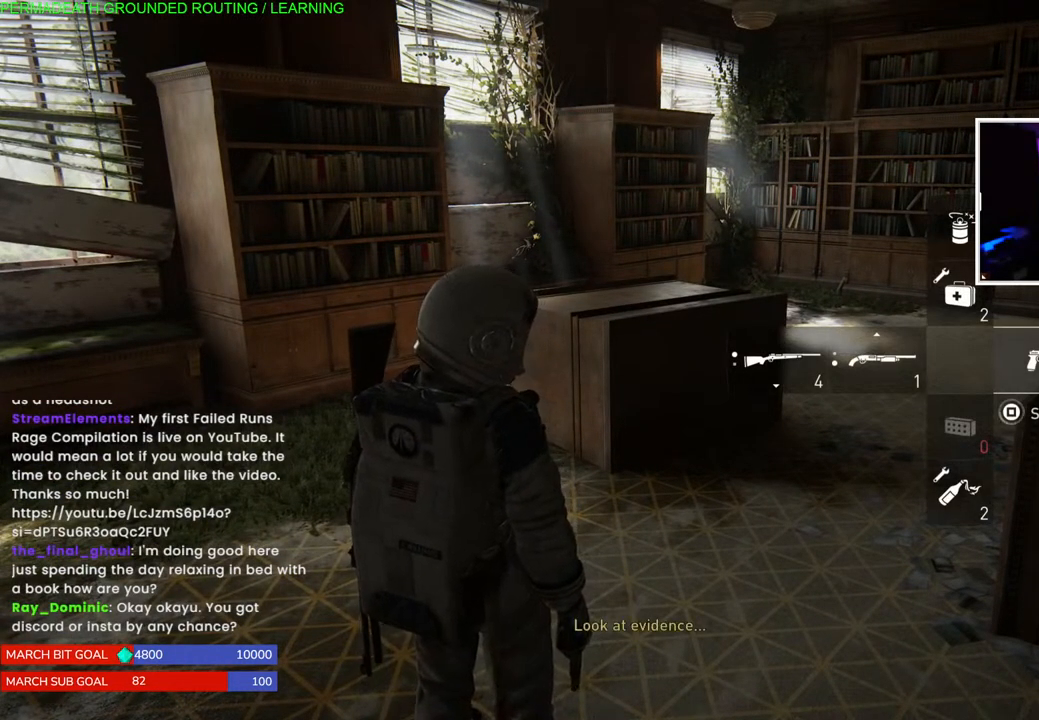
{"buttons": ["SQUARE"], "left_stick": "center", "right_stick": "center", "events": []}
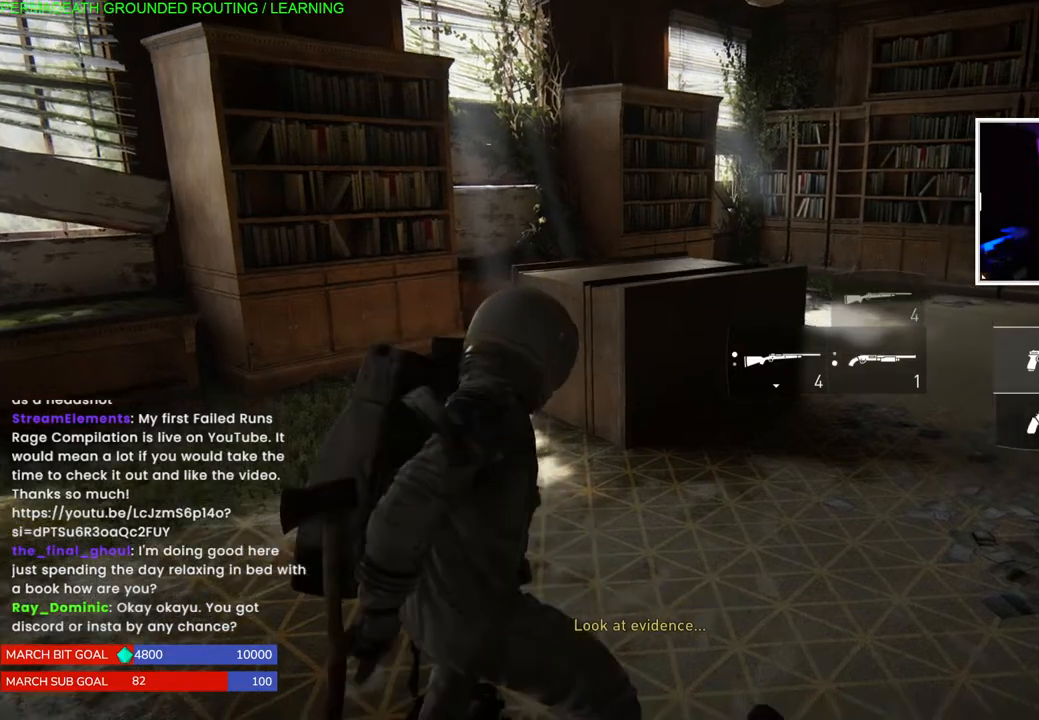
{"buttons": ["SQUARE"], "left_stick": "center", "right_stick": "center", "events": []}
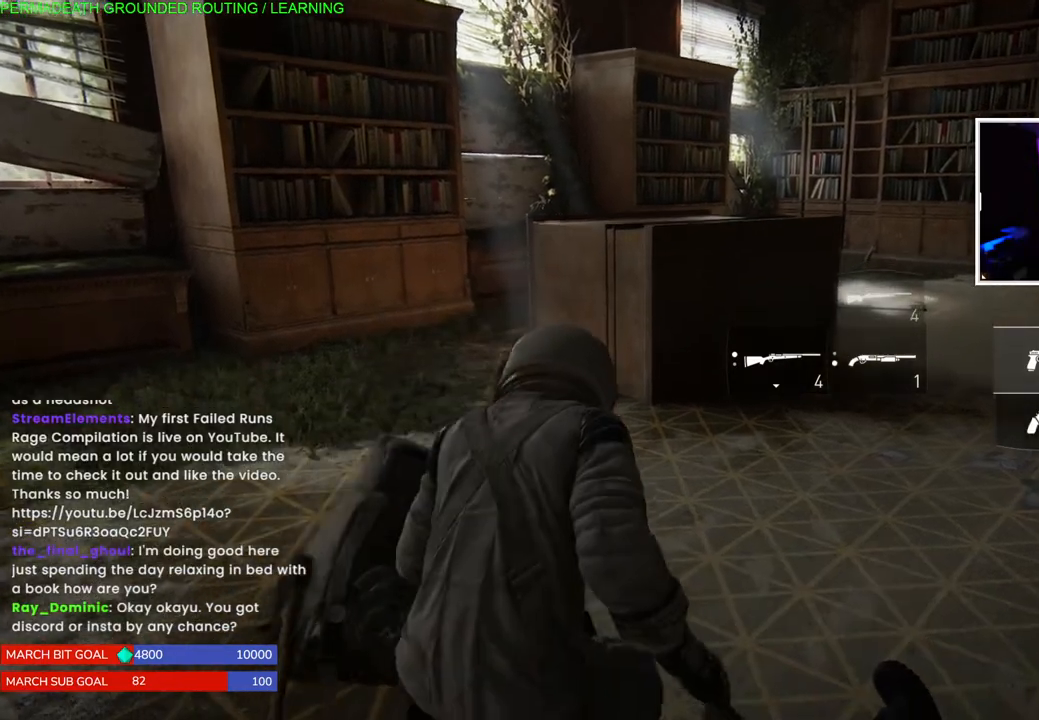
{"buttons": [], "left_stick": "center", "right_stick": "center", "events": [[283, "SQUARE", "up"]]}
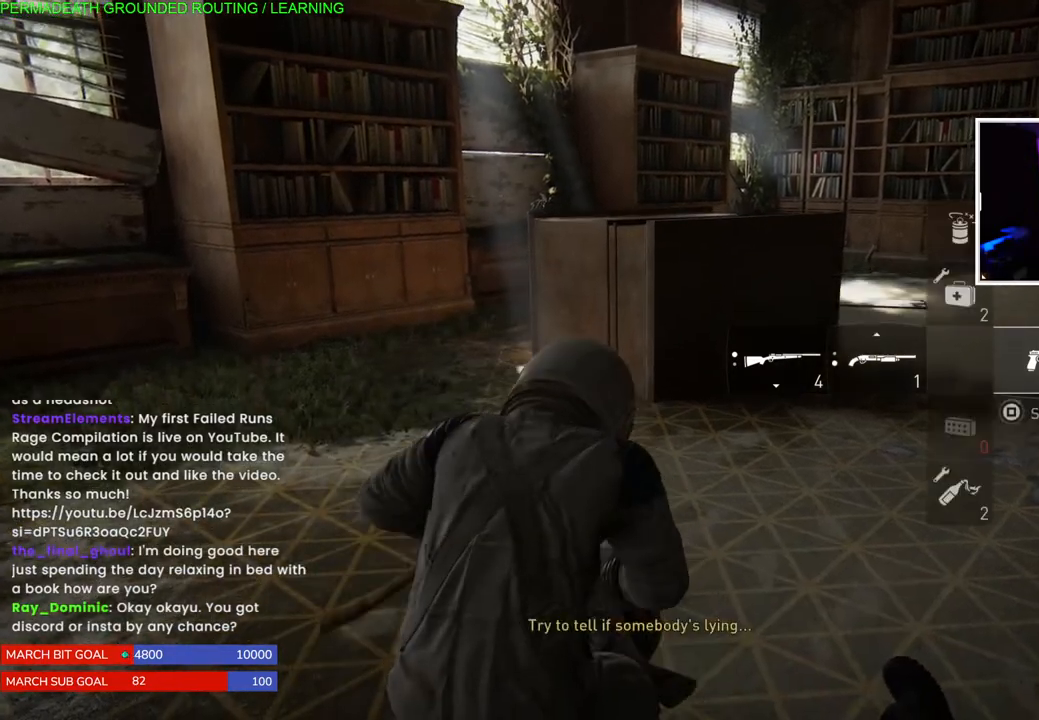
{"buttons": [], "left_stick": "center", "right_stick": "center", "events": [[133, "DPAD_RIGHT", "down"], [283, "DPAD_RIGHT", "up"]]}
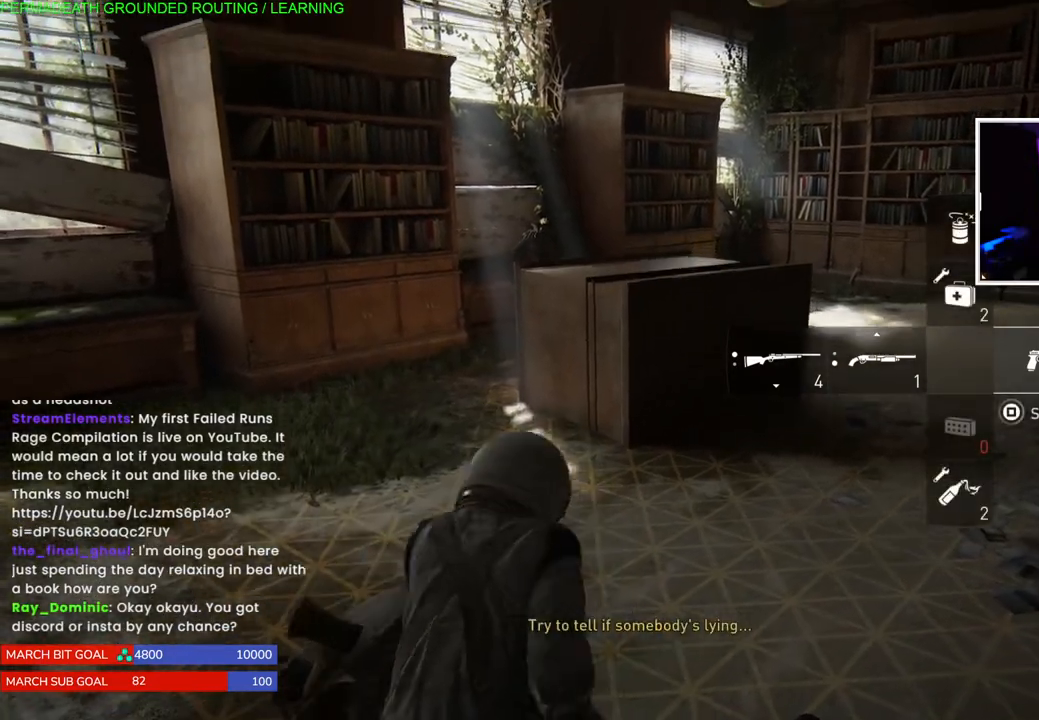
{"buttons": [], "left_stick": "up-left", "right_stick": "center", "events": [[400, "left_stick", "up-left"]]}
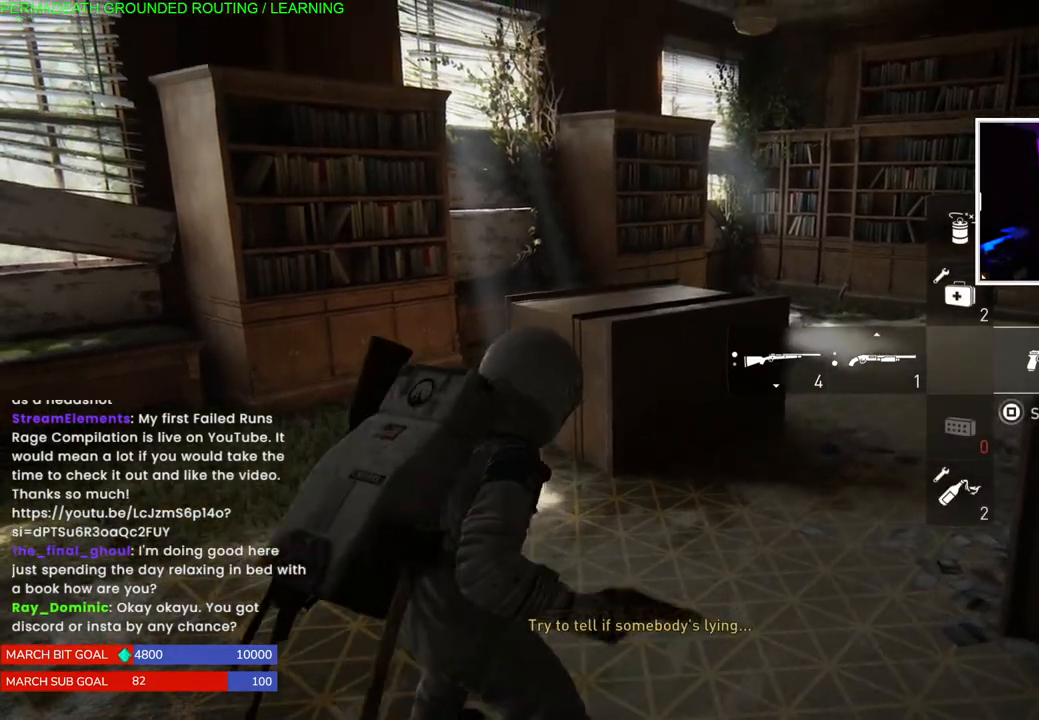
{"buttons": ["L1"], "left_stick": "up-left", "right_stick": "center", "events": [[350, "L1", "down"]]}
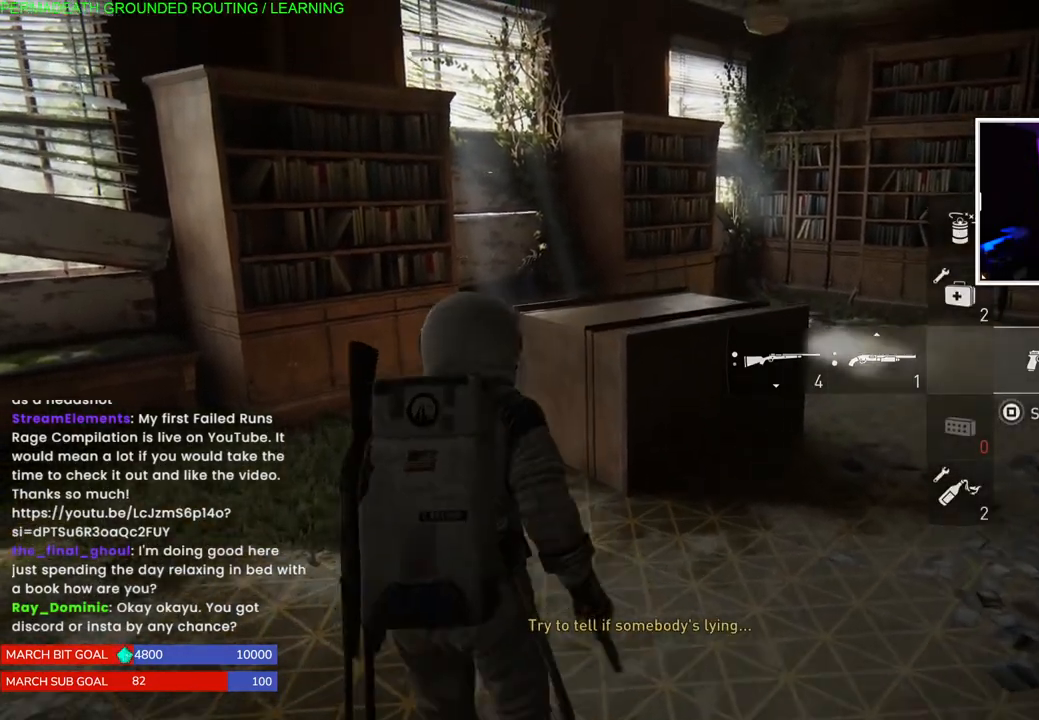
{"buttons": ["L1"], "left_stick": "up-left", "right_stick": "right", "events": [[283, "right_stick", "right"]]}